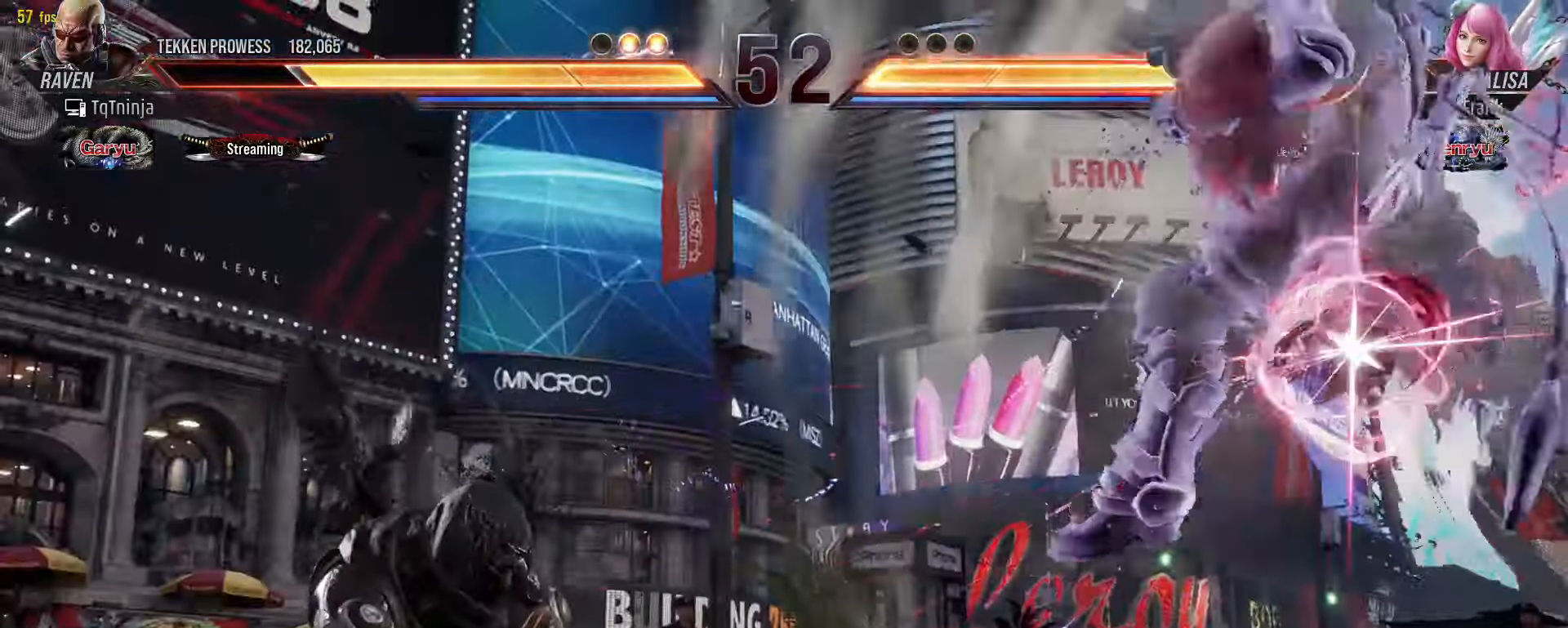
Gameplay with a controller (arcade stick); each line is a JSON object with the inputs held at the frame after it. "events" lists button and stick changes between this image and that frame as [ms after this image, input, new state], when the widget could be followed in between. Not read: L3 R3.
{"buttons": ["CROSS", "CIRCLE"], "left_stick": "left", "events": [[350, "left_stick", "left"], [483, "CIRCLE", "down"], [483, "CROSS", "down"]]}
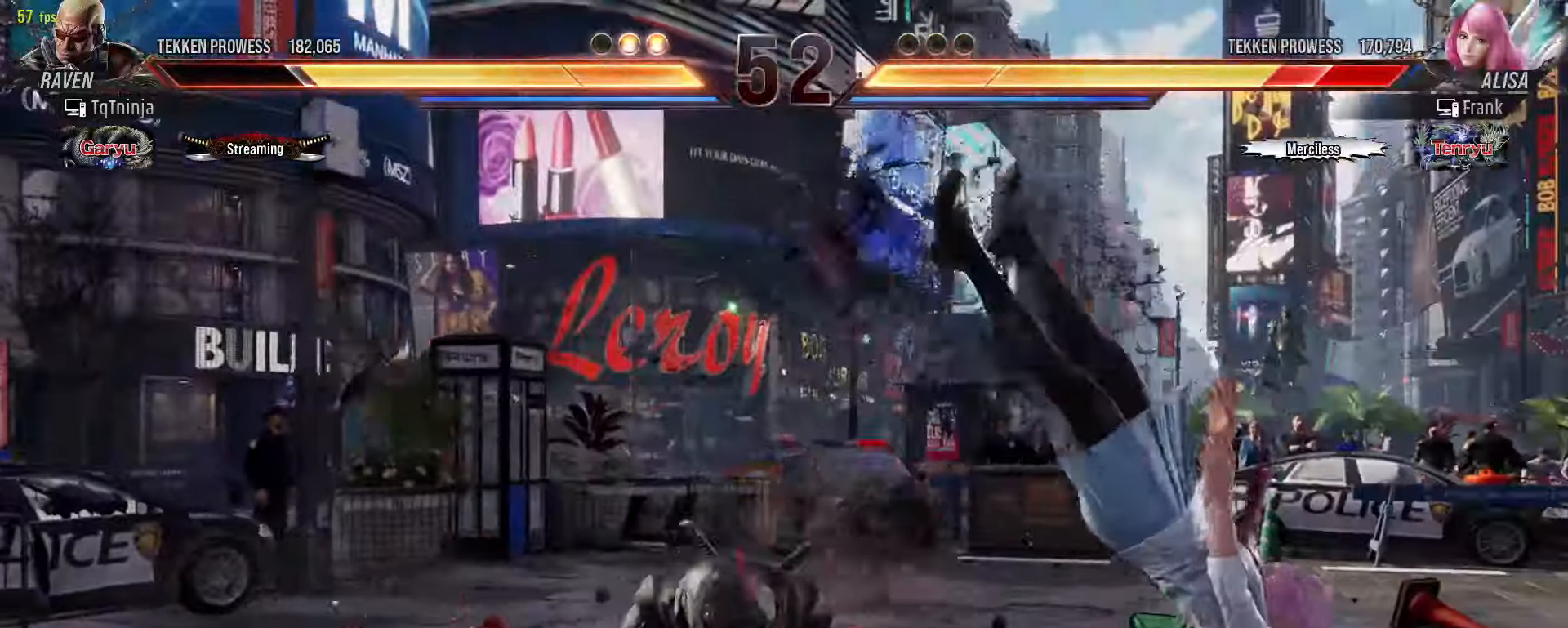
{"buttons": ["SQUARE"], "left_stick": "center", "events": [[83, "CROSS", "up"], [100, "CIRCLE", "up"], [100, "left_stick", "center"], [383, "TRIANGLE", "down"], [466, "SQUARE", "down"], [483, "TRIANGLE", "up"]]}
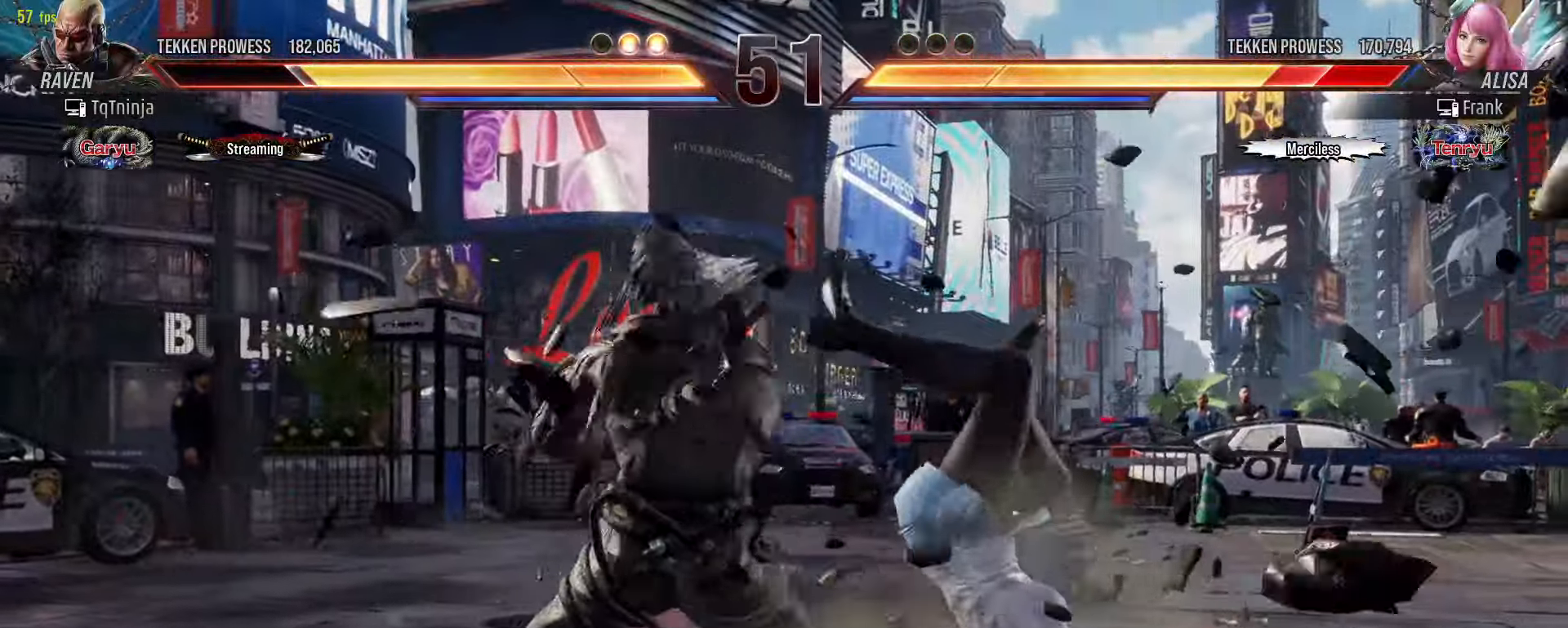
{"buttons": [], "left_stick": "right", "events": [[16, "SQUARE", "up"], [33, "left_stick", "right"]]}
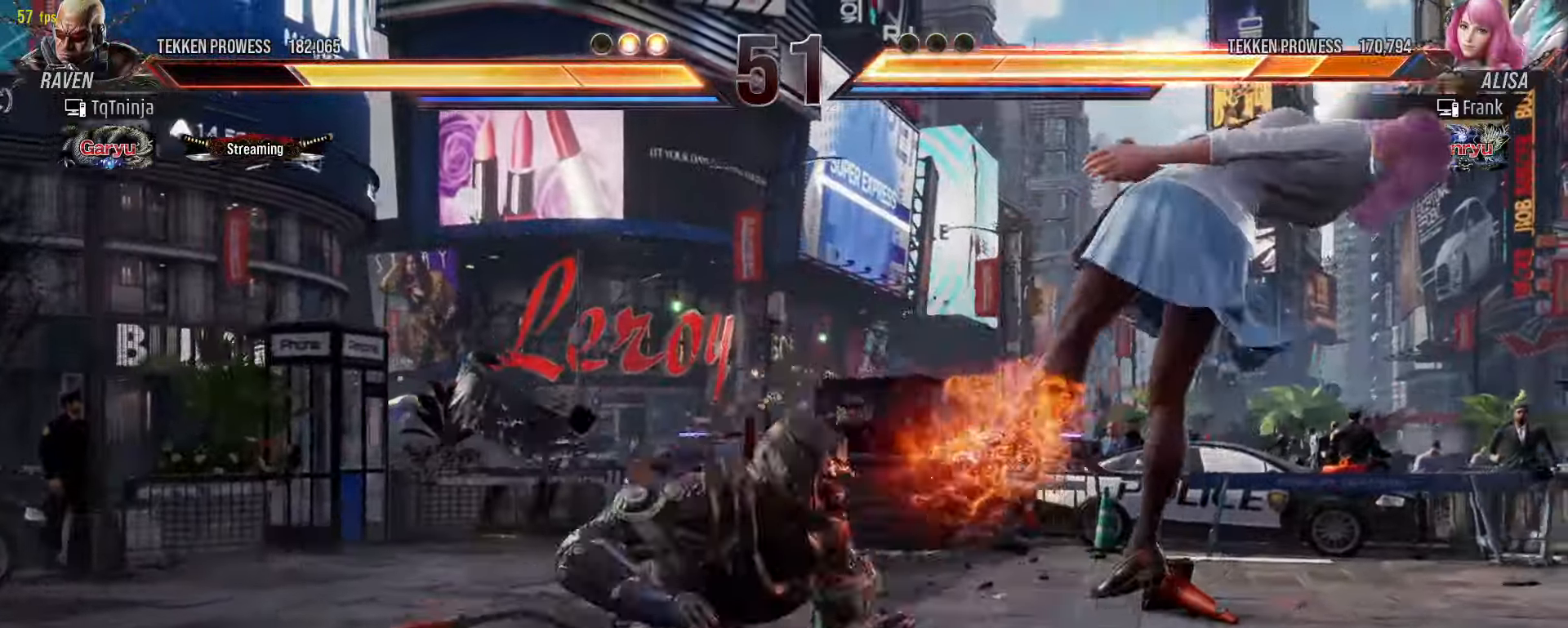
{"buttons": [], "left_stick": "center", "events": [[116, "CROSS", "down"], [183, "CROSS", "up"], [233, "CROSS", "down"], [300, "CROSS", "up"], [416, "left_stick", "center"]]}
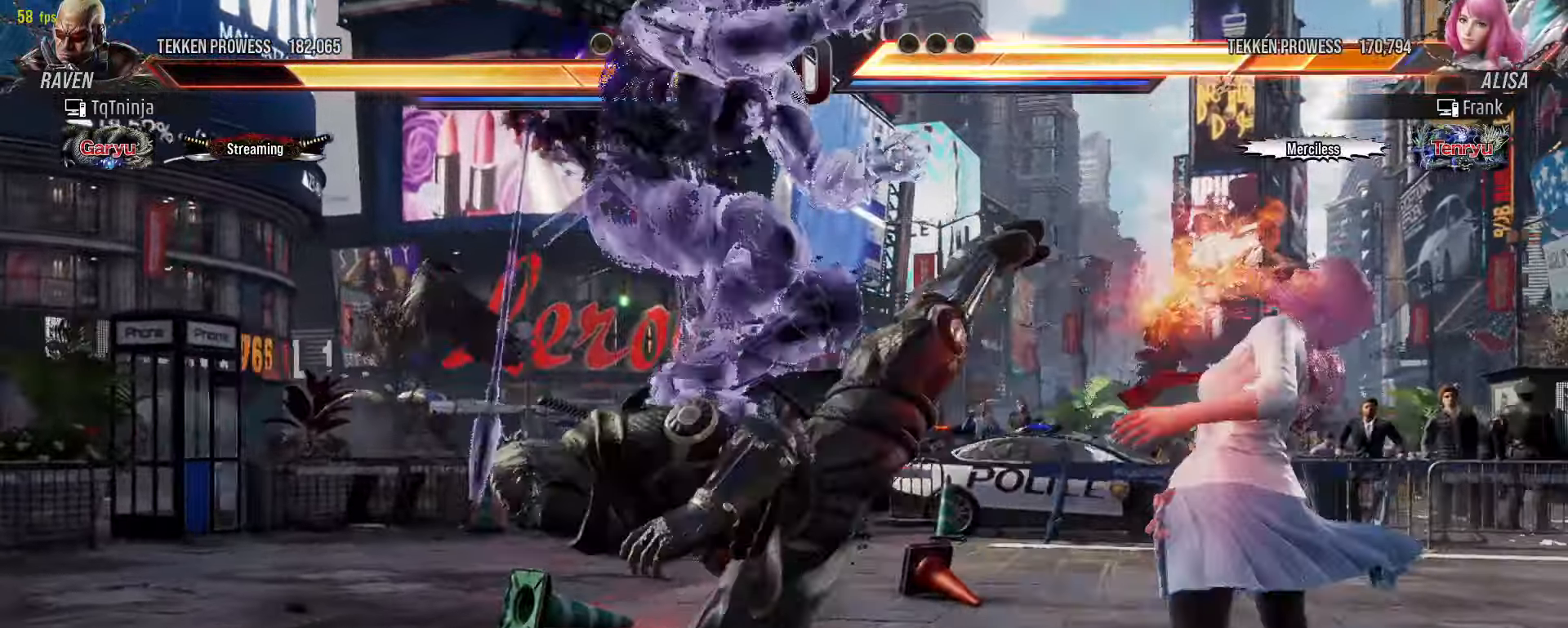
{"buttons": [], "left_stick": "center", "events": []}
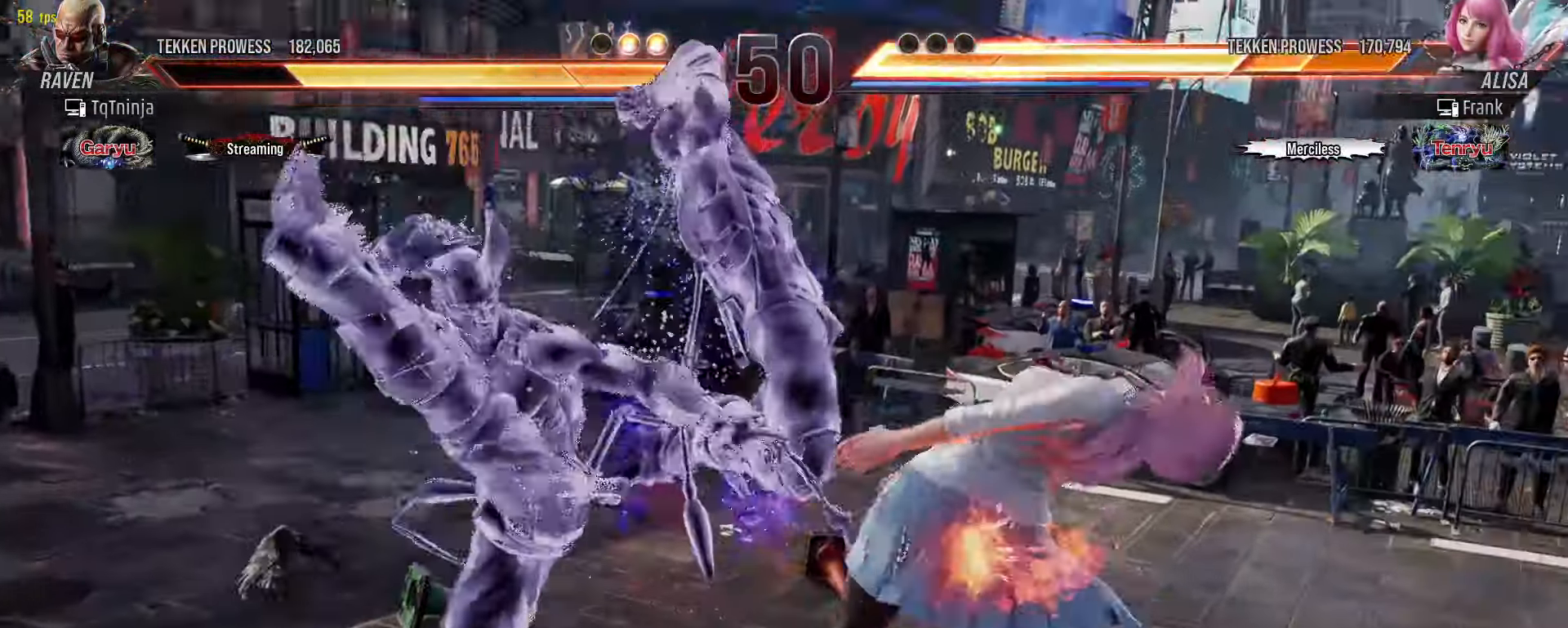
{"buttons": [], "left_stick": "center", "events": []}
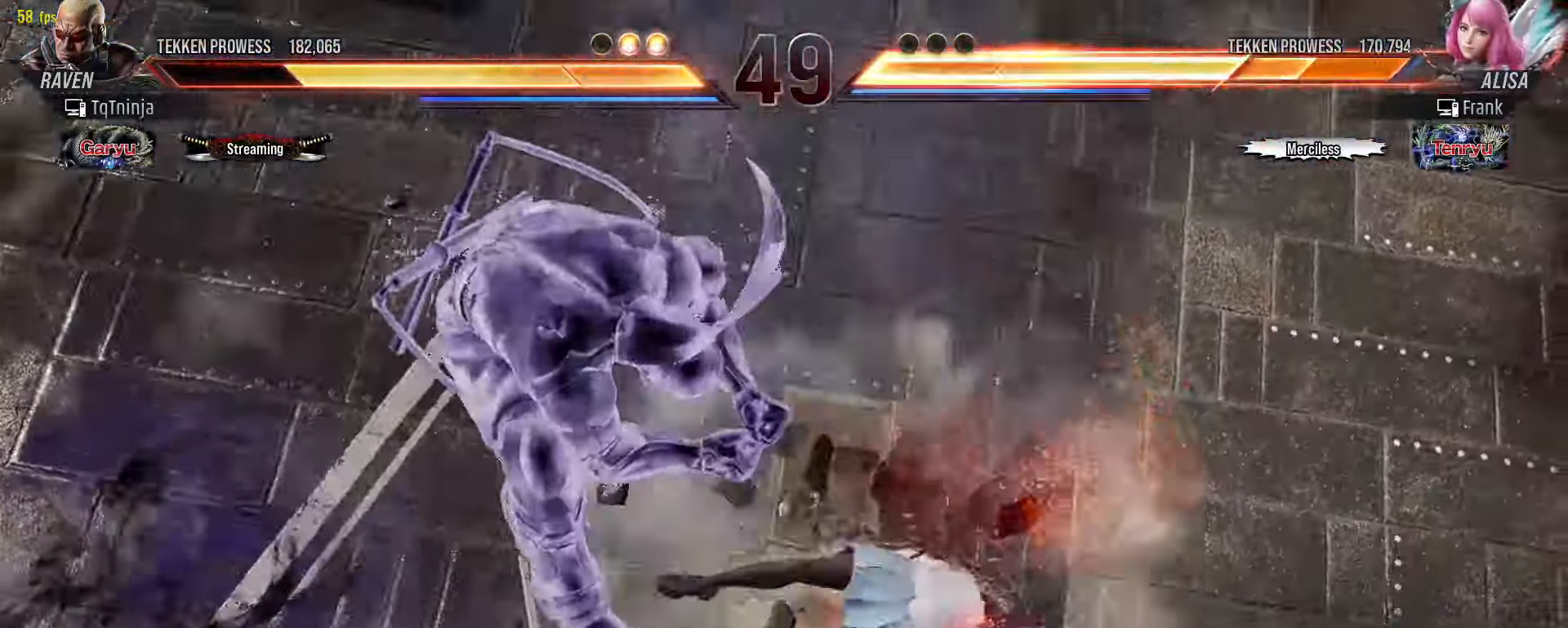
{"buttons": [], "left_stick": "center", "events": []}
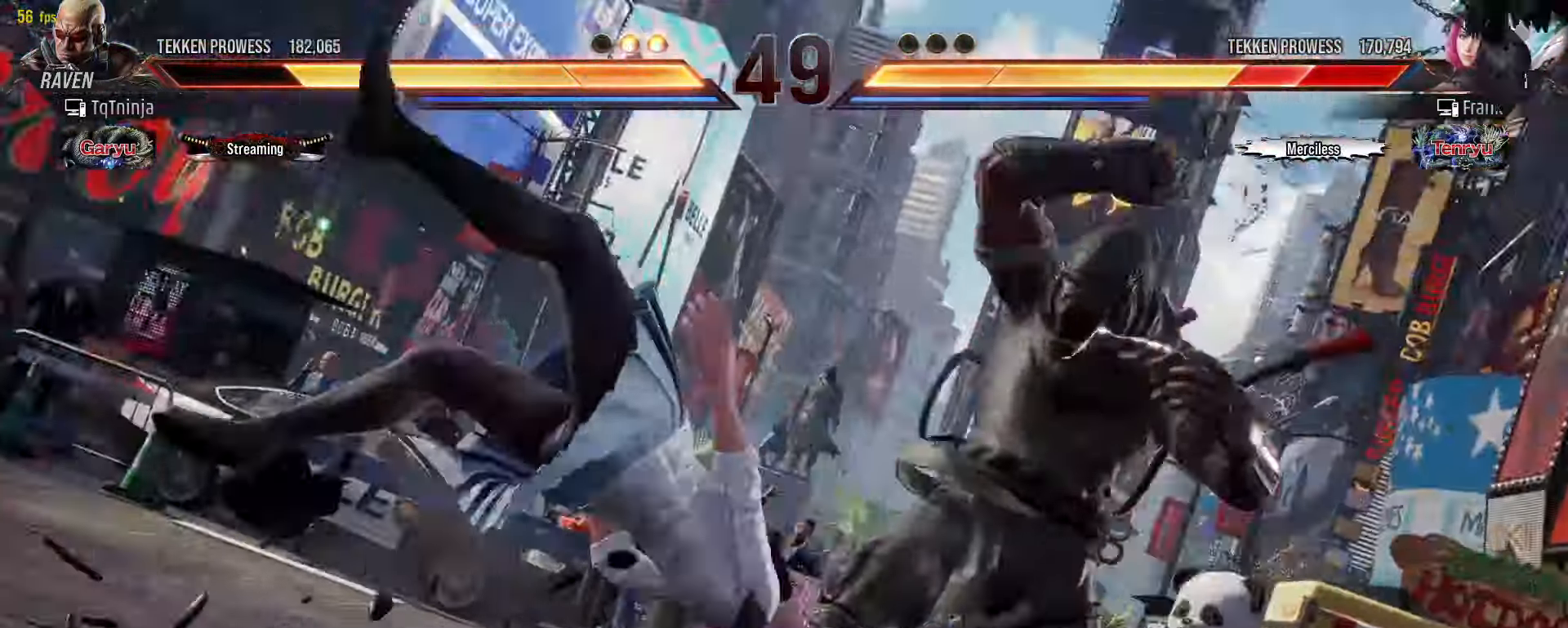
{"buttons": [], "left_stick": "center", "events": []}
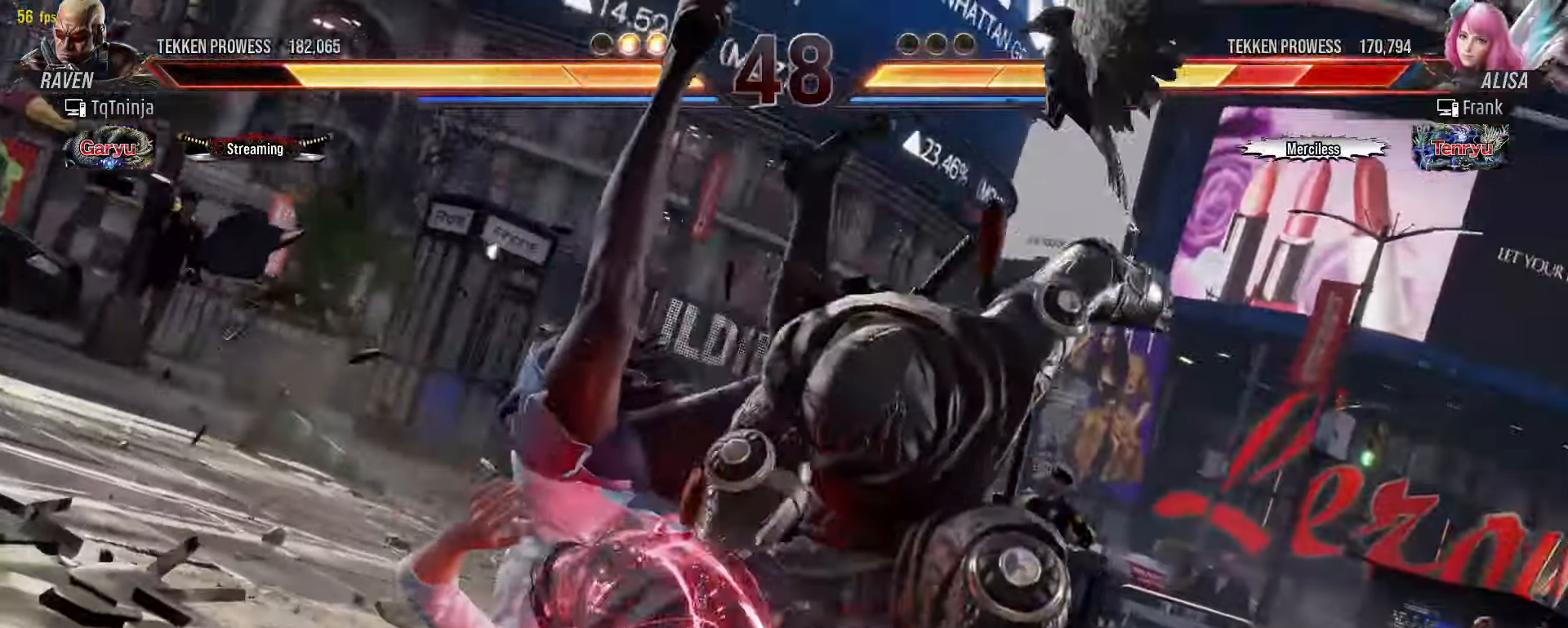
{"buttons": [], "left_stick": "center", "events": []}
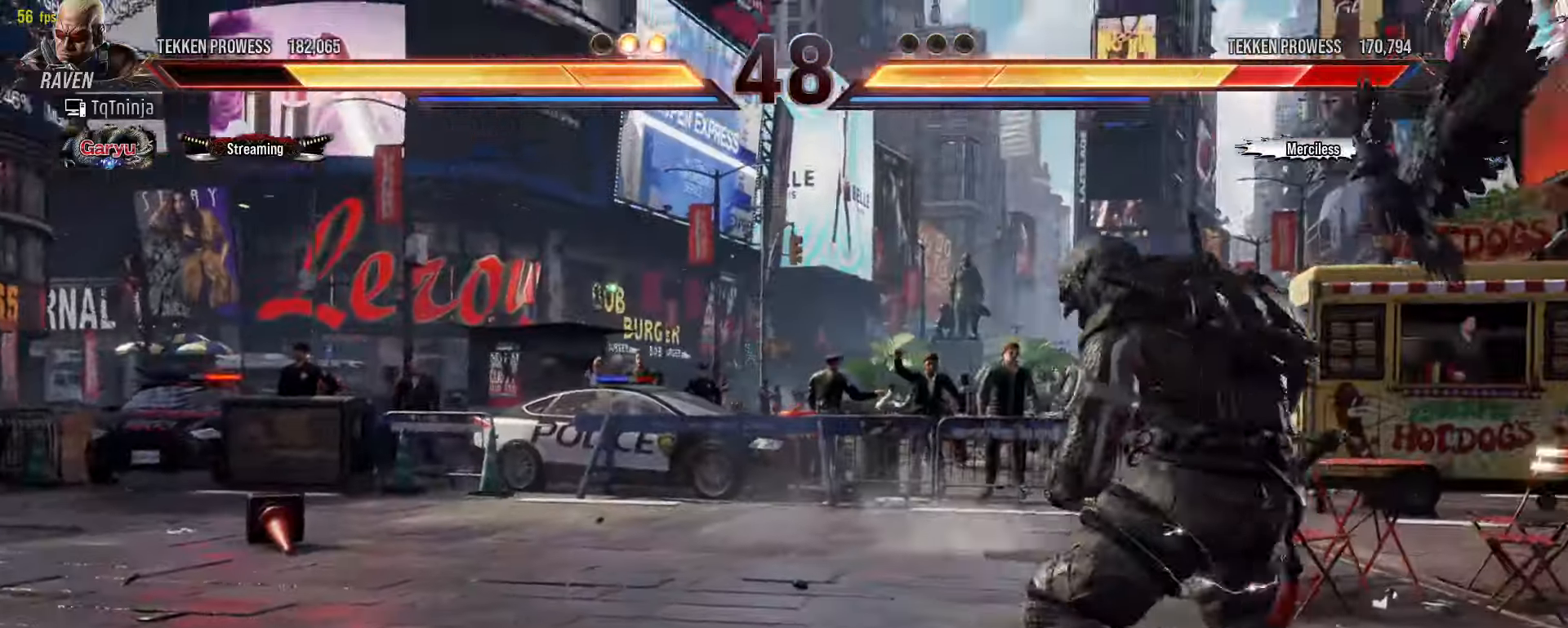
{"buttons": ["CROSS"], "left_stick": "up-left", "events": [[233, "left_stick", "up-left"], [300, "CROSS", "down"], [333, "CROSS", "up"], [400, "CROSS", "down"], [450, "CROSS", "up"], [483, "CROSS", "down"]]}
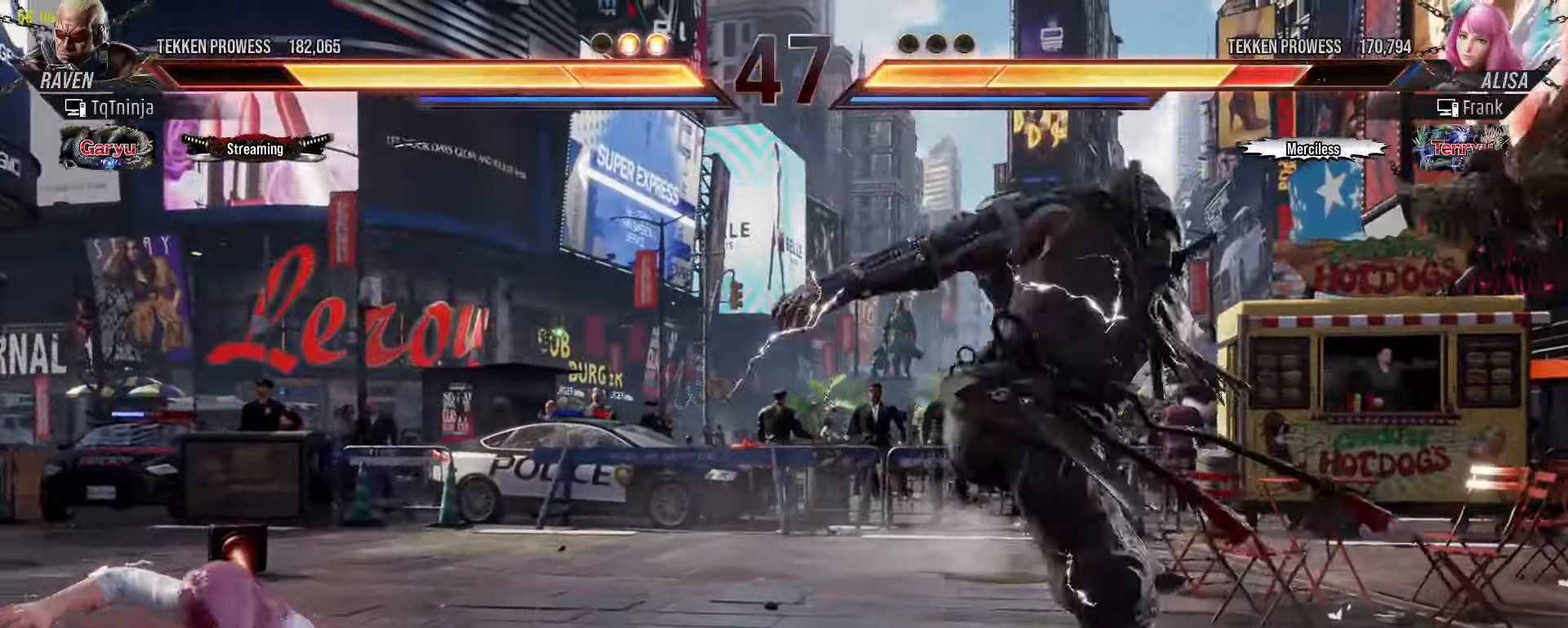
{"buttons": [], "left_stick": "center", "events": [[66, "CROSS", "up"], [116, "left_stick", "center"]]}
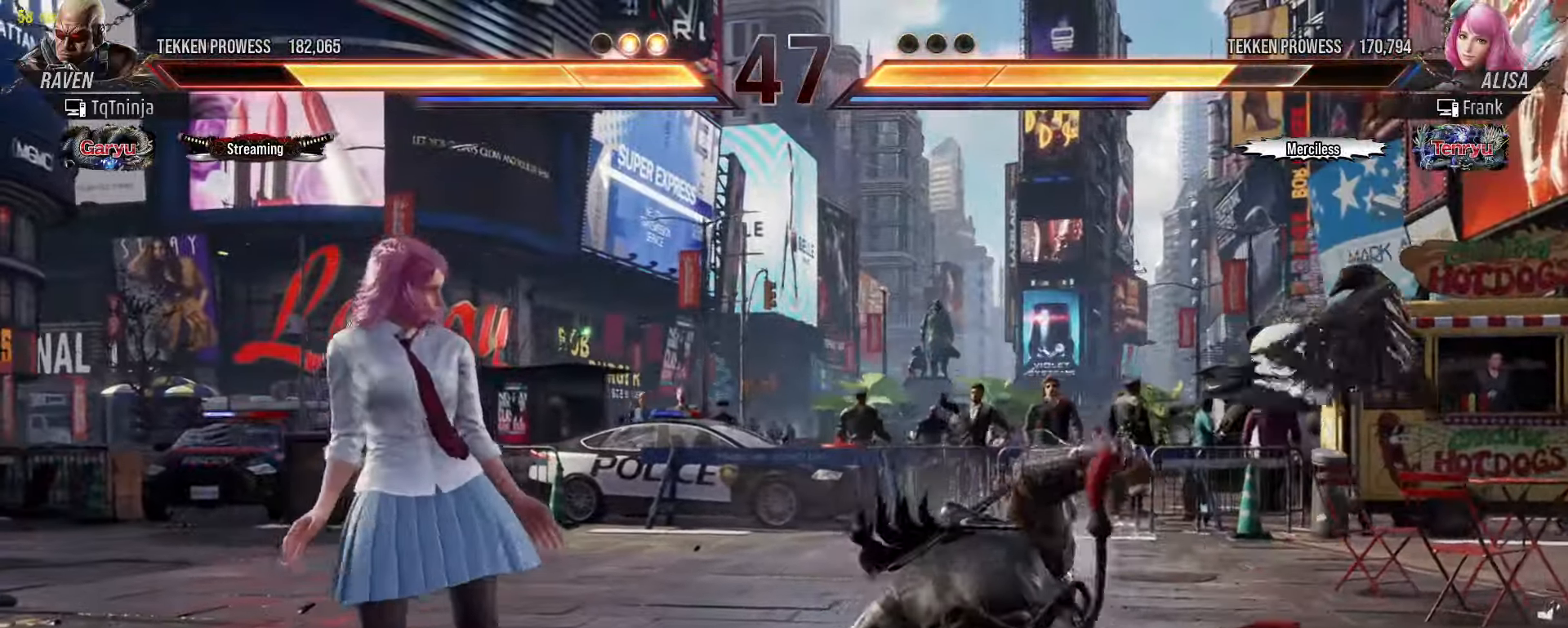
{"buttons": [], "left_stick": "right", "events": [[166, "left_stick", "right"], [216, "left_stick", "center"], [283, "left_stick", "right"]]}
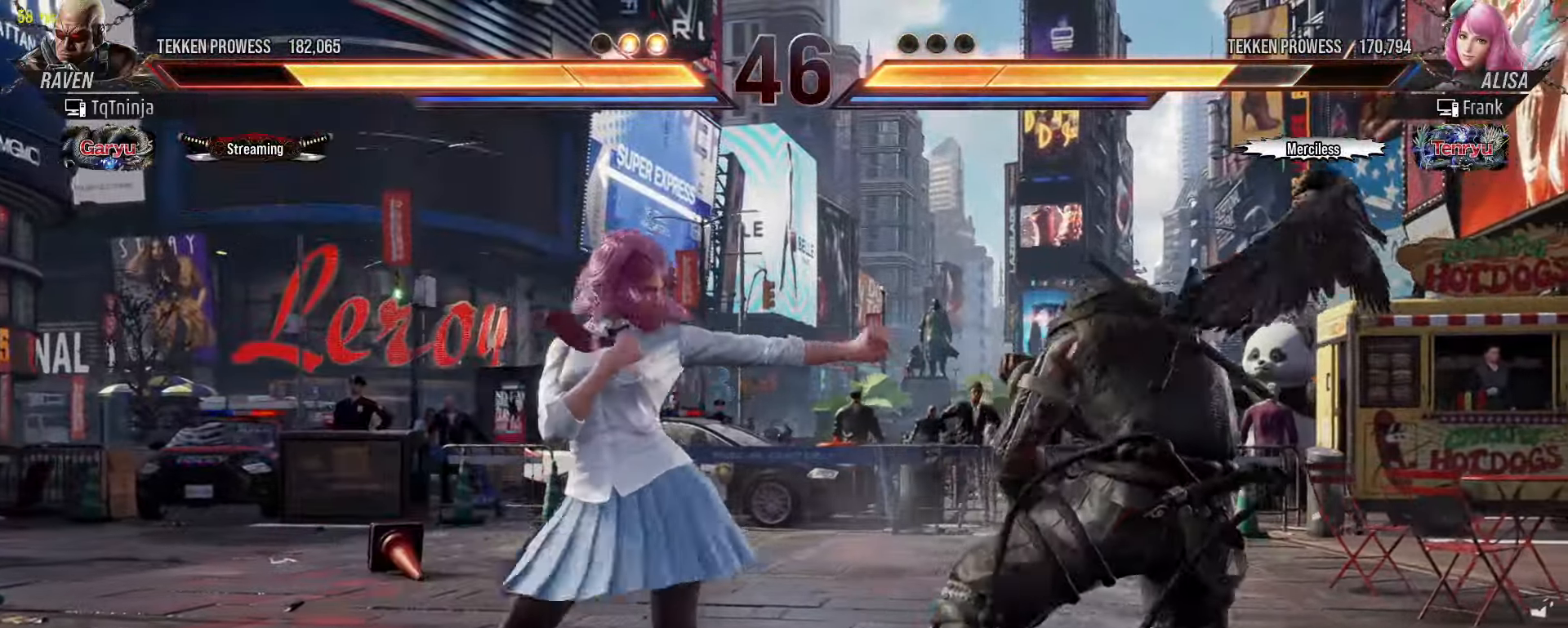
{"buttons": [], "left_stick": "down-right", "events": [[233, "left_stick", "down-right"]]}
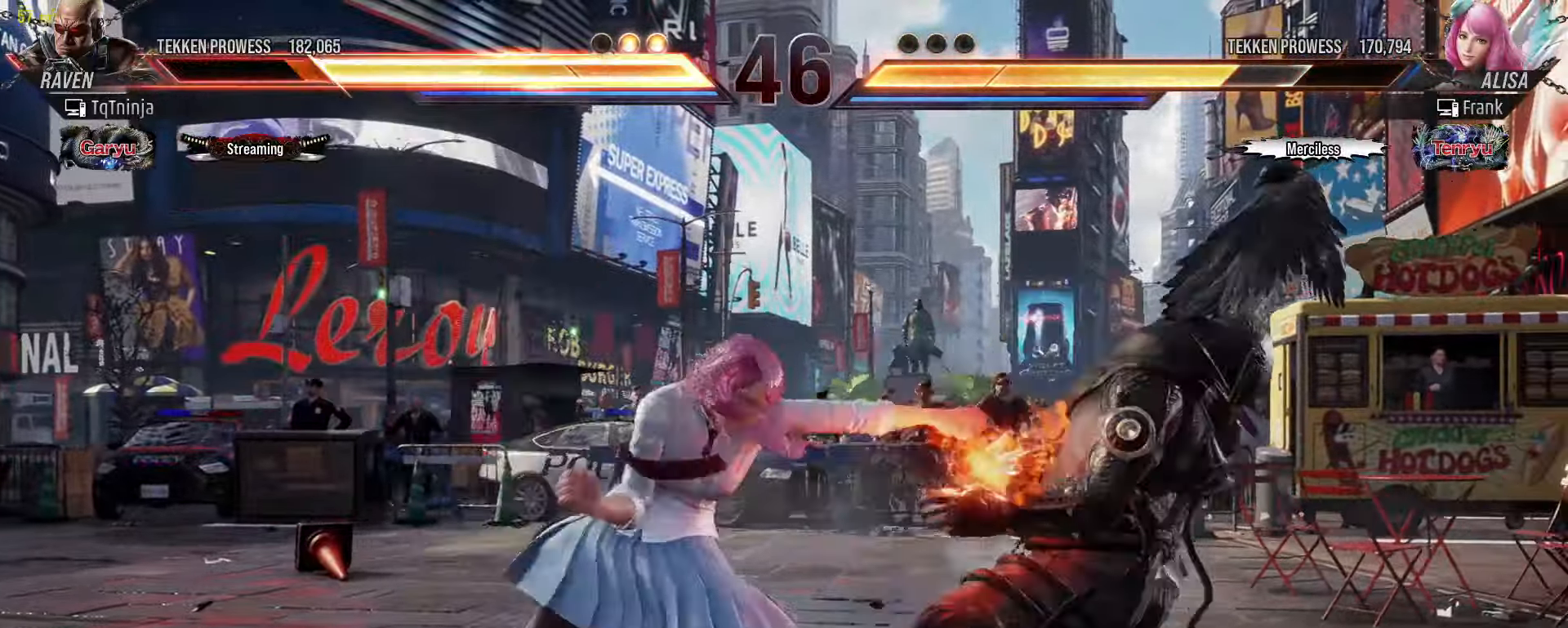
{"buttons": ["TRIANGLE"], "left_stick": "right", "events": [[216, "left_stick", "center"], [300, "left_stick", "right"], [366, "left_stick", "center"], [450, "left_stick", "right"], [500, "TRIANGLE", "down"]]}
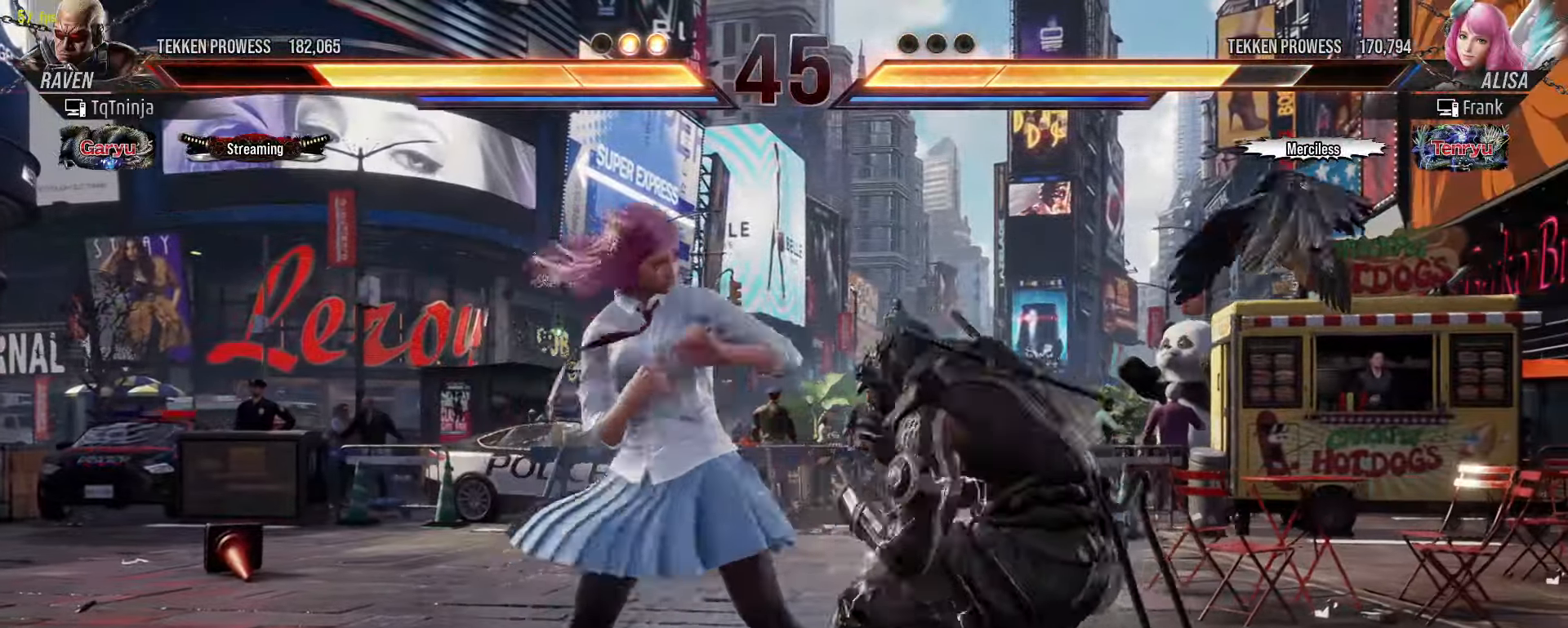
{"buttons": [], "left_stick": "center", "events": [[50, "TRIANGLE", "up"], [83, "left_stick", "center"]]}
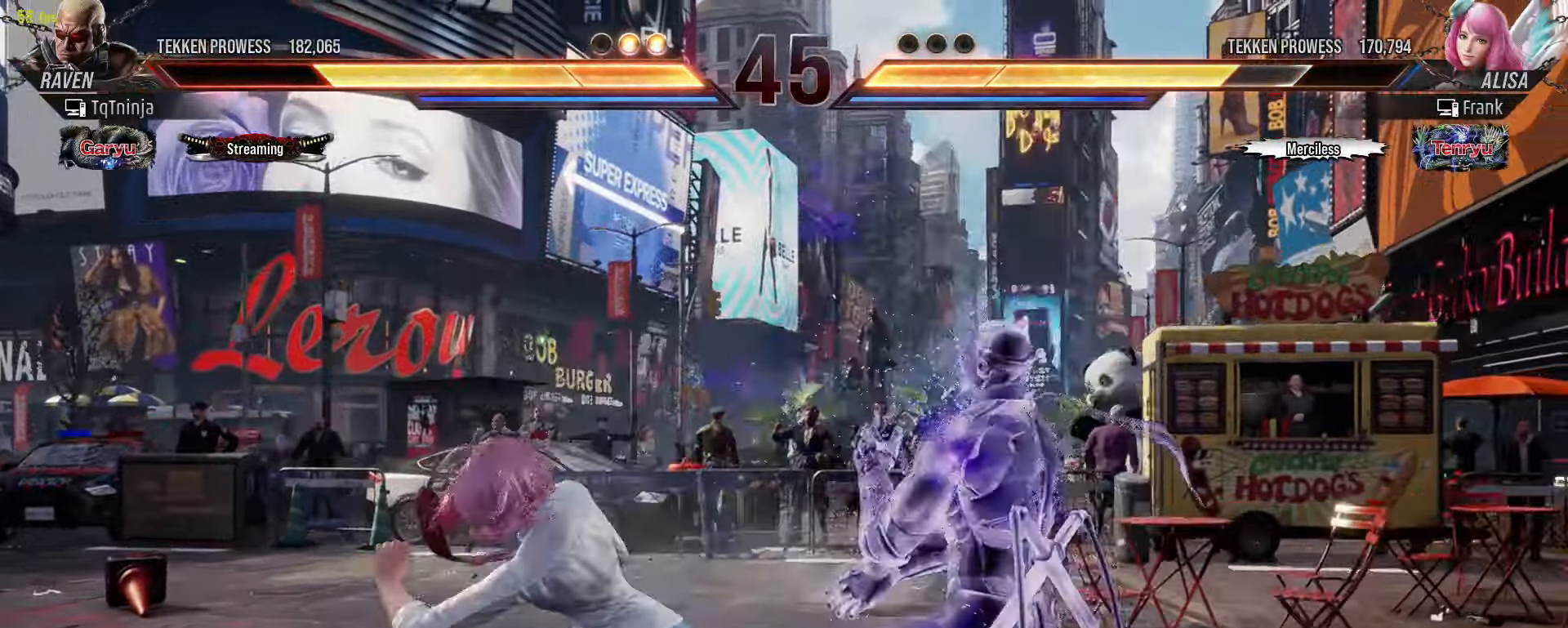
{"buttons": [], "left_stick": "center", "events": []}
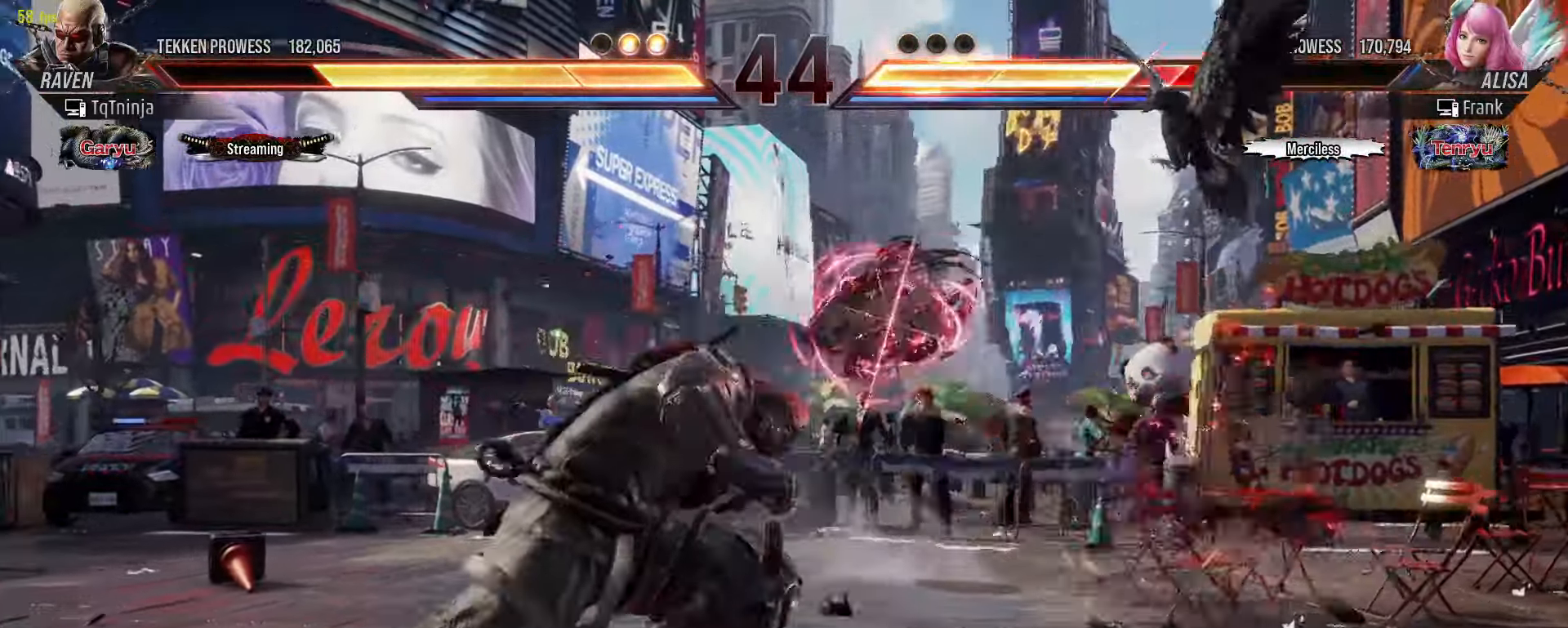
{"buttons": [], "left_stick": "center", "events": []}
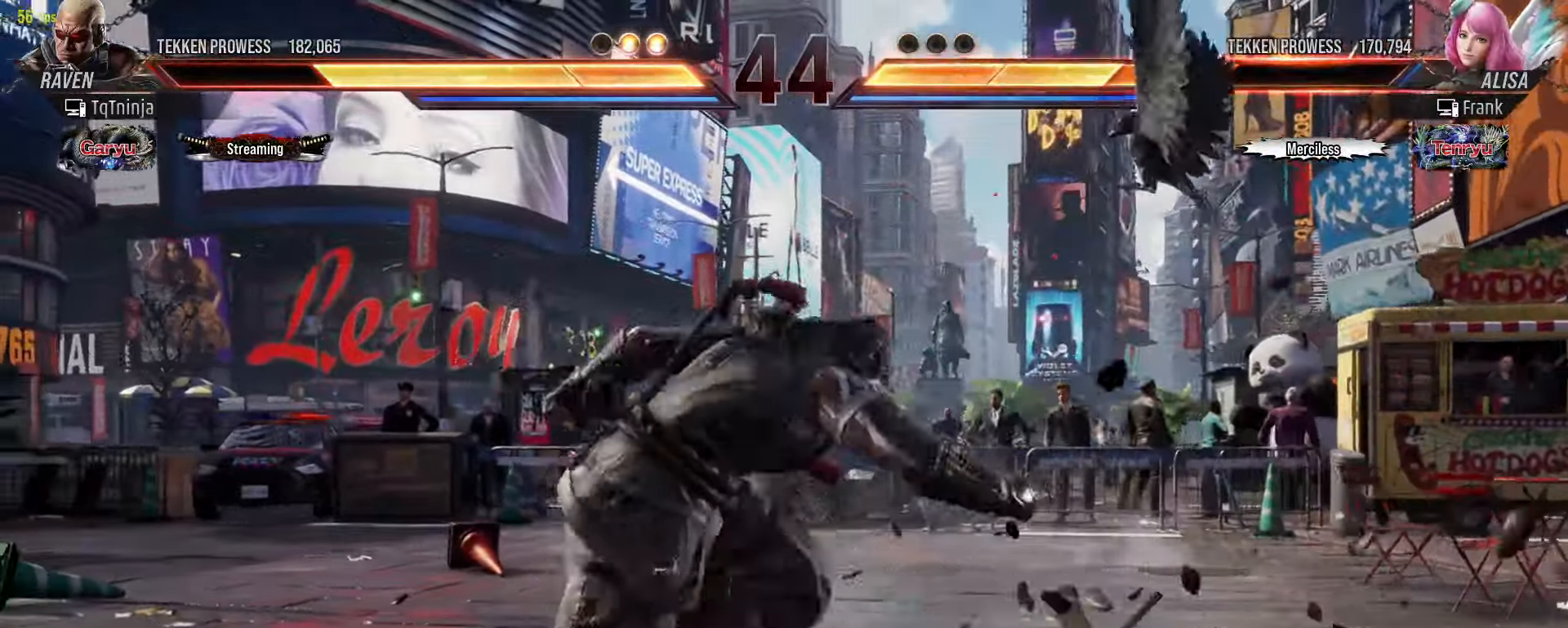
{"buttons": [], "left_stick": "center", "events": []}
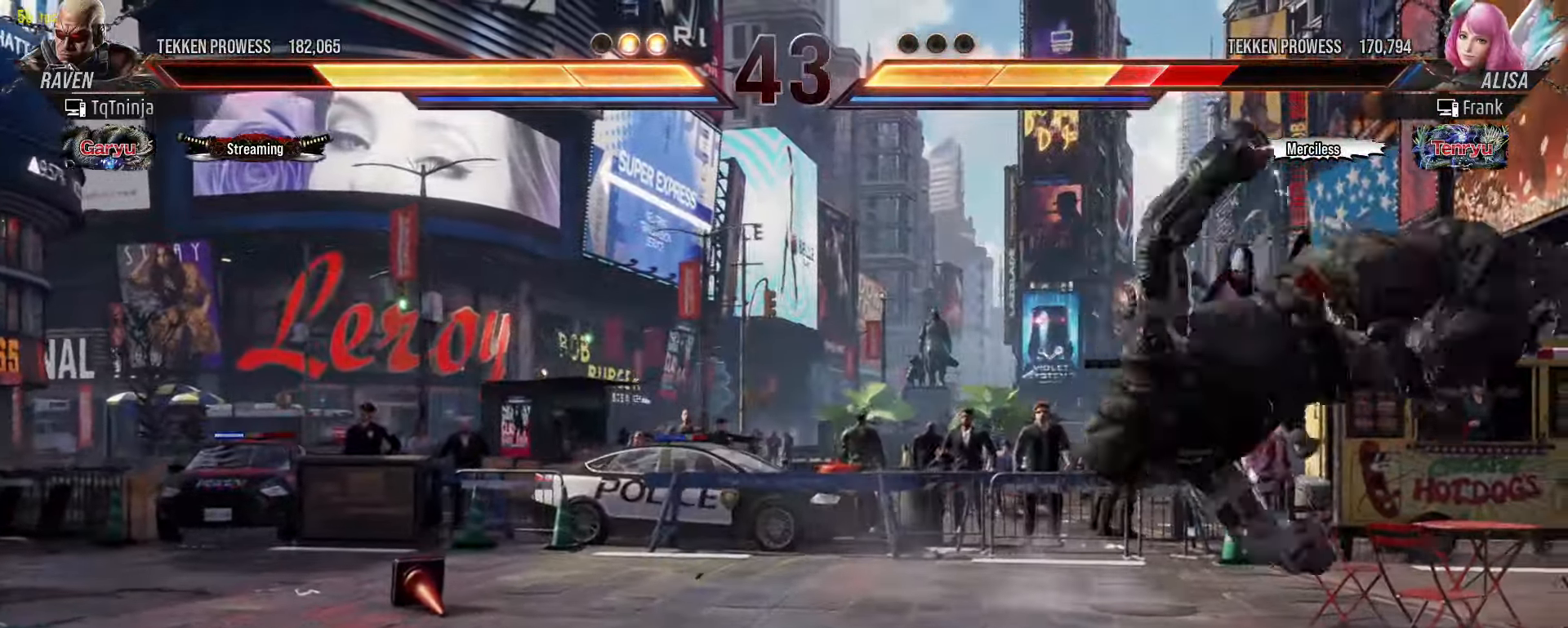
{"buttons": [], "left_stick": "center", "events": [[383, "left_stick", "left"], [450, "left_stick", "center"]]}
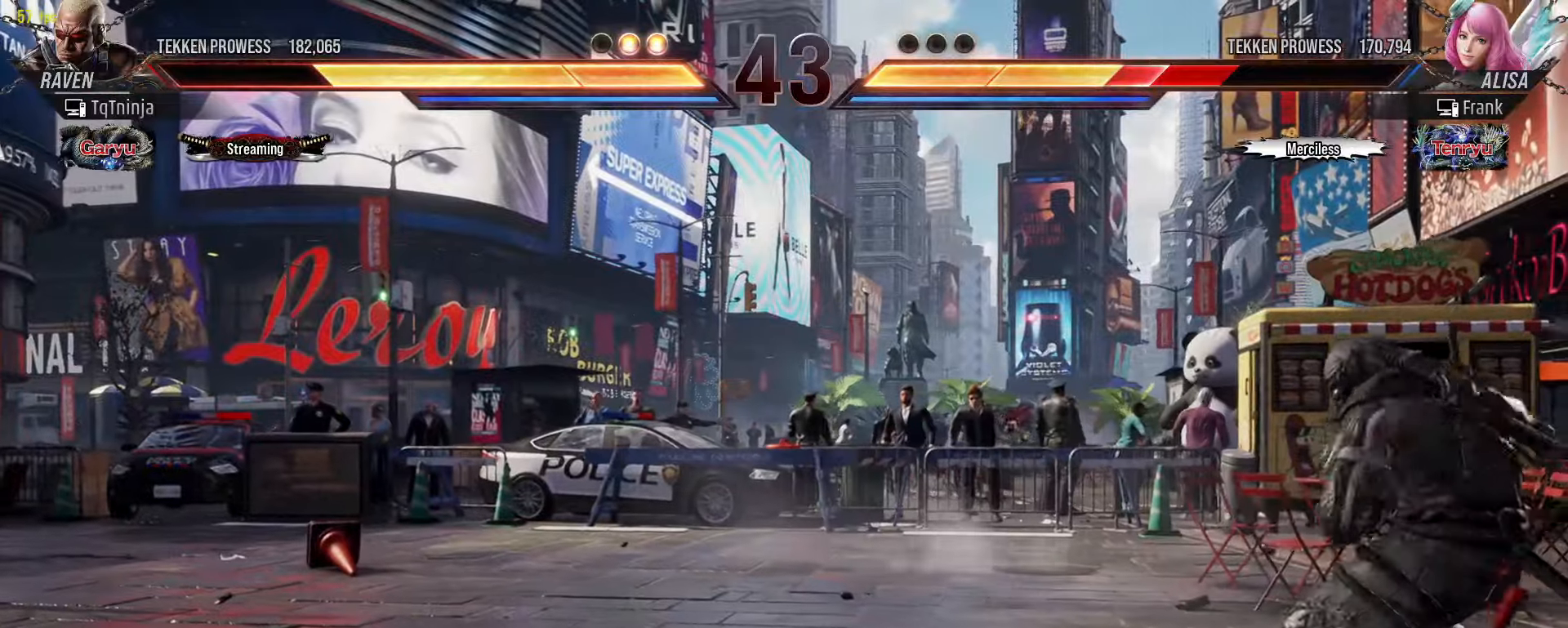
{"buttons": [], "left_stick": "center", "events": [[50, "left_stick", "left"], [383, "left_stick", "center"]]}
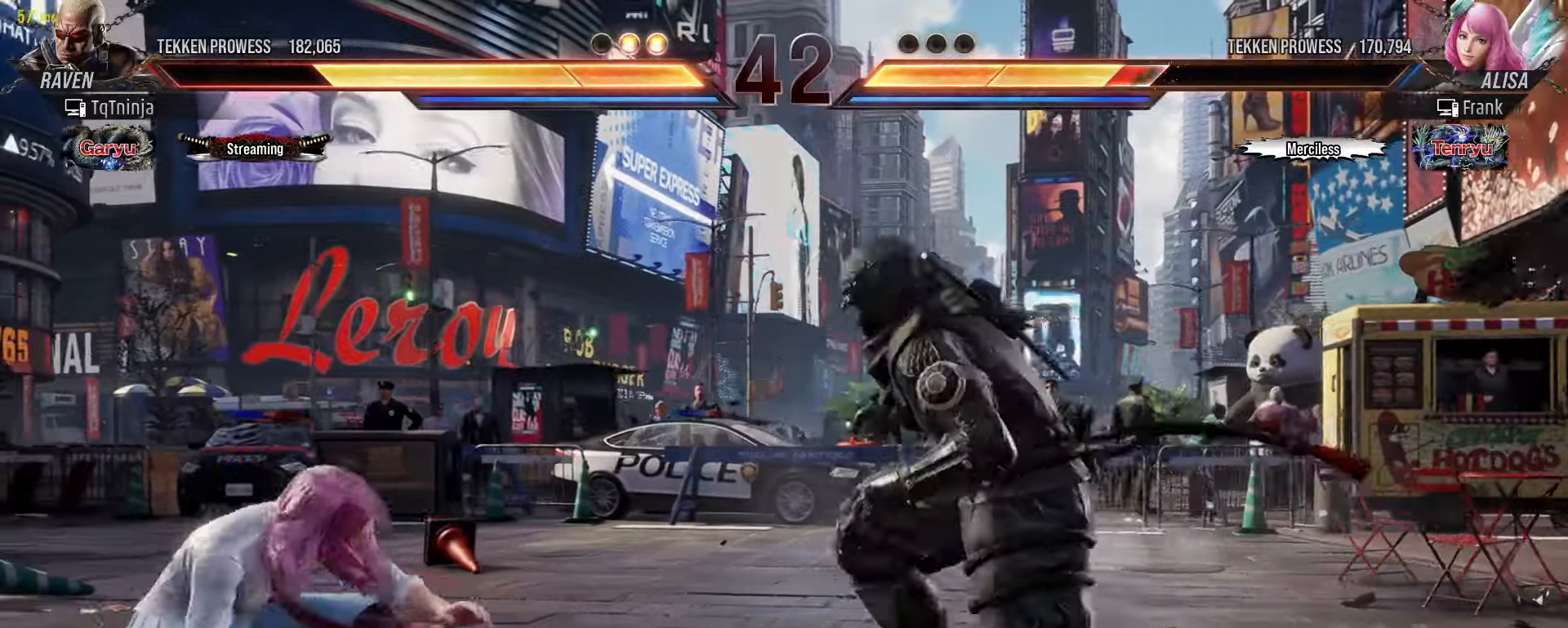
{"buttons": [], "left_stick": "left", "events": [[33, "CROSS", "down"], [83, "CIRCLE", "down"], [116, "CROSS", "up"], [166, "CIRCLE", "up"], [216, "left_stick", "left"]]}
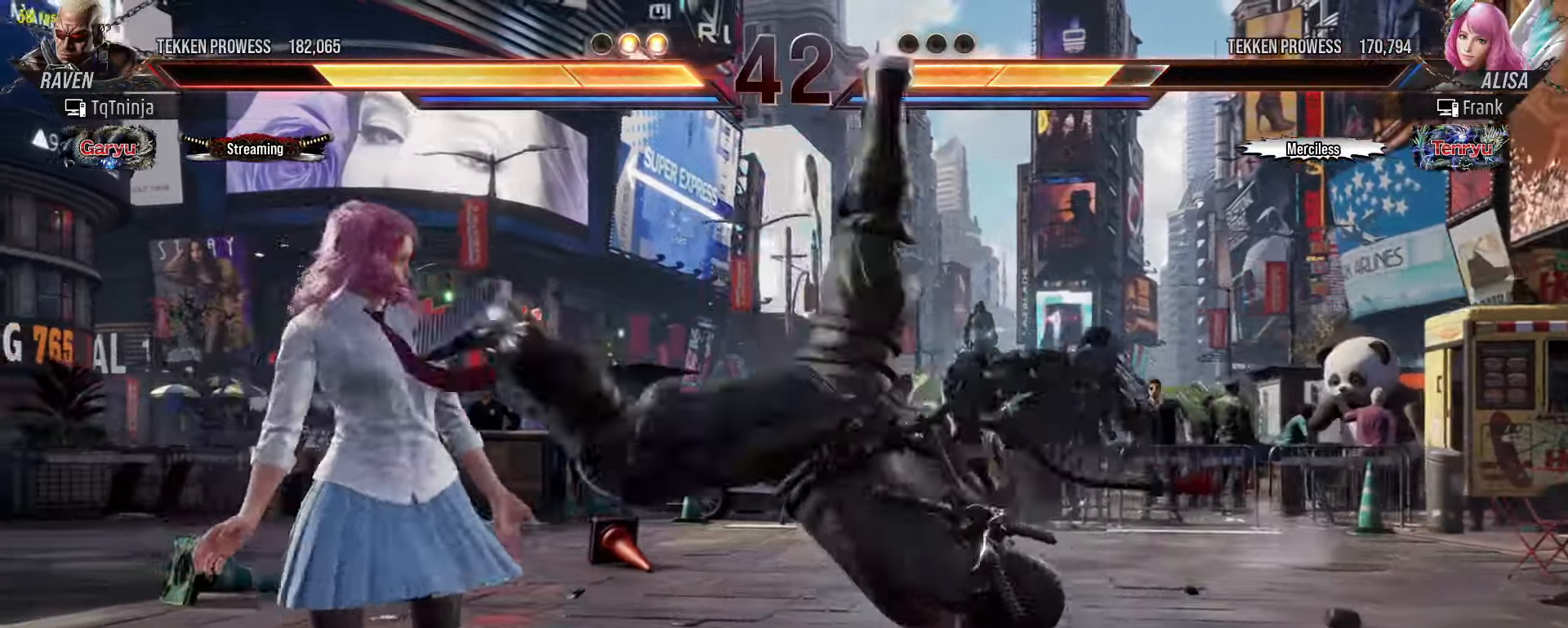
{"buttons": [], "left_stick": "left", "events": []}
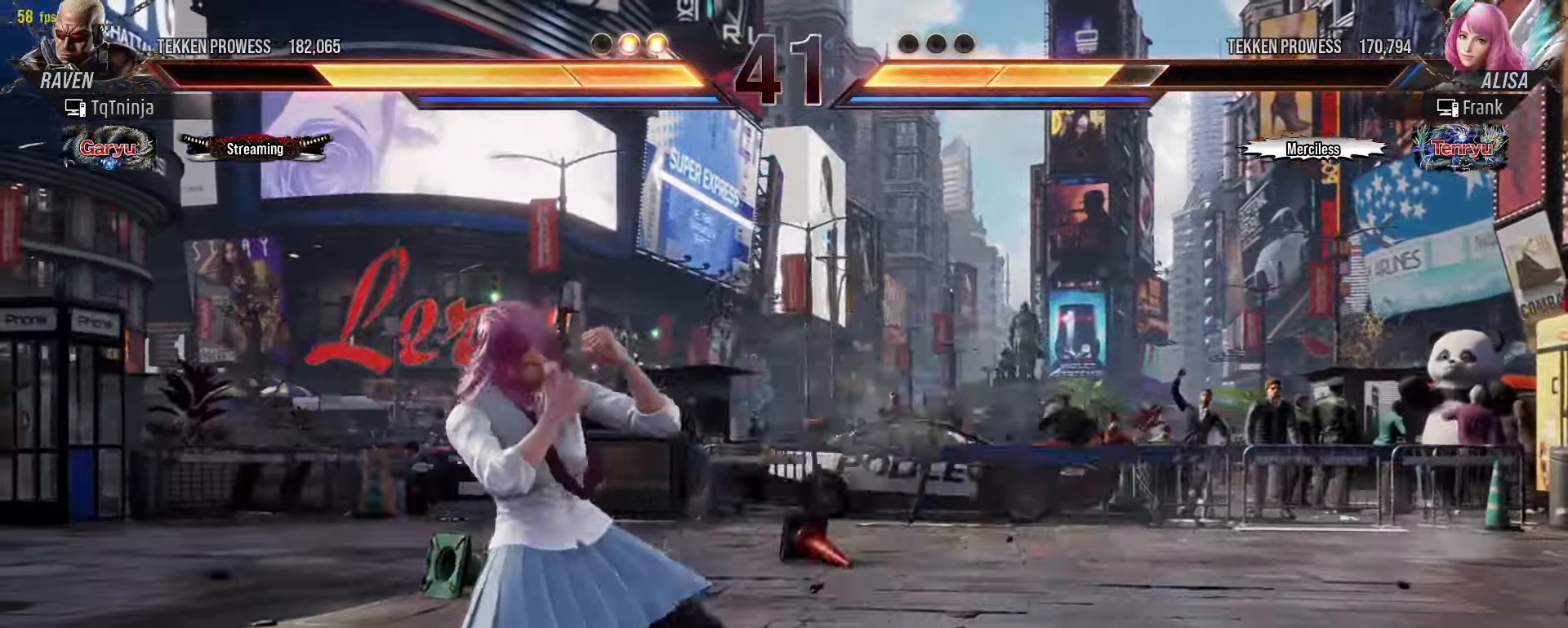
{"buttons": ["CROSS"], "left_stick": "center", "events": [[16, "left_stick", "center"], [483, "CROSS", "down"]]}